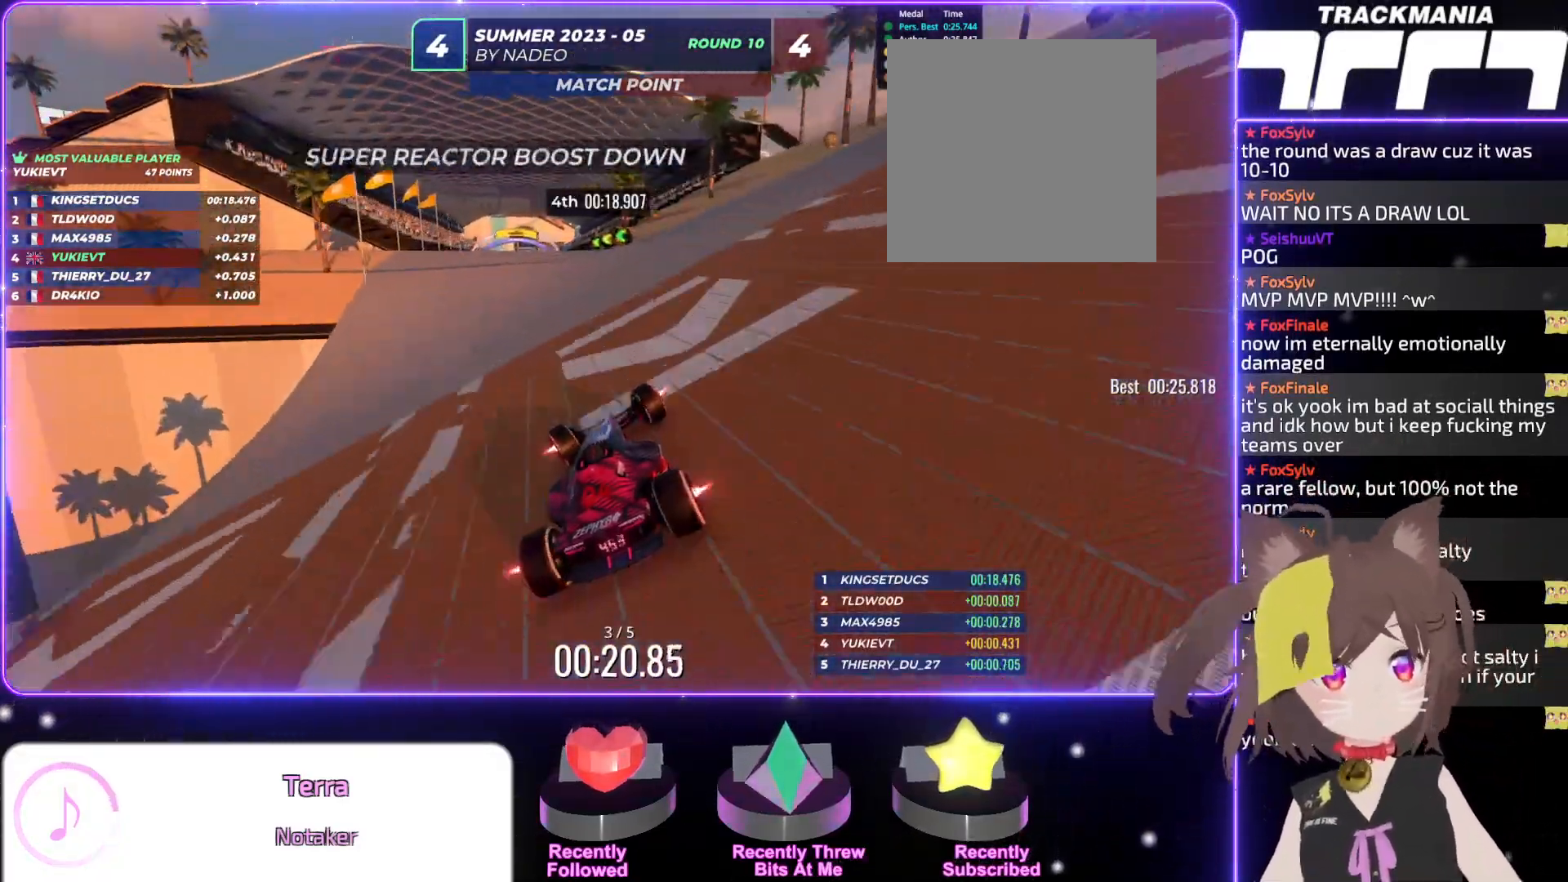
Gameplay with keyboard; each line is a JSON object with the keys held at the frame after it. "events" lists presses ("down") and releases ("up") of "down", "left", "right" and "up" between this image and that frame as [ms after this image, input, new state], when the widget could be followed in between. No other keys are recorded. Mouse input is not recorded.
{"keys": ["up"], "events": [[17, "left", "up"]]}
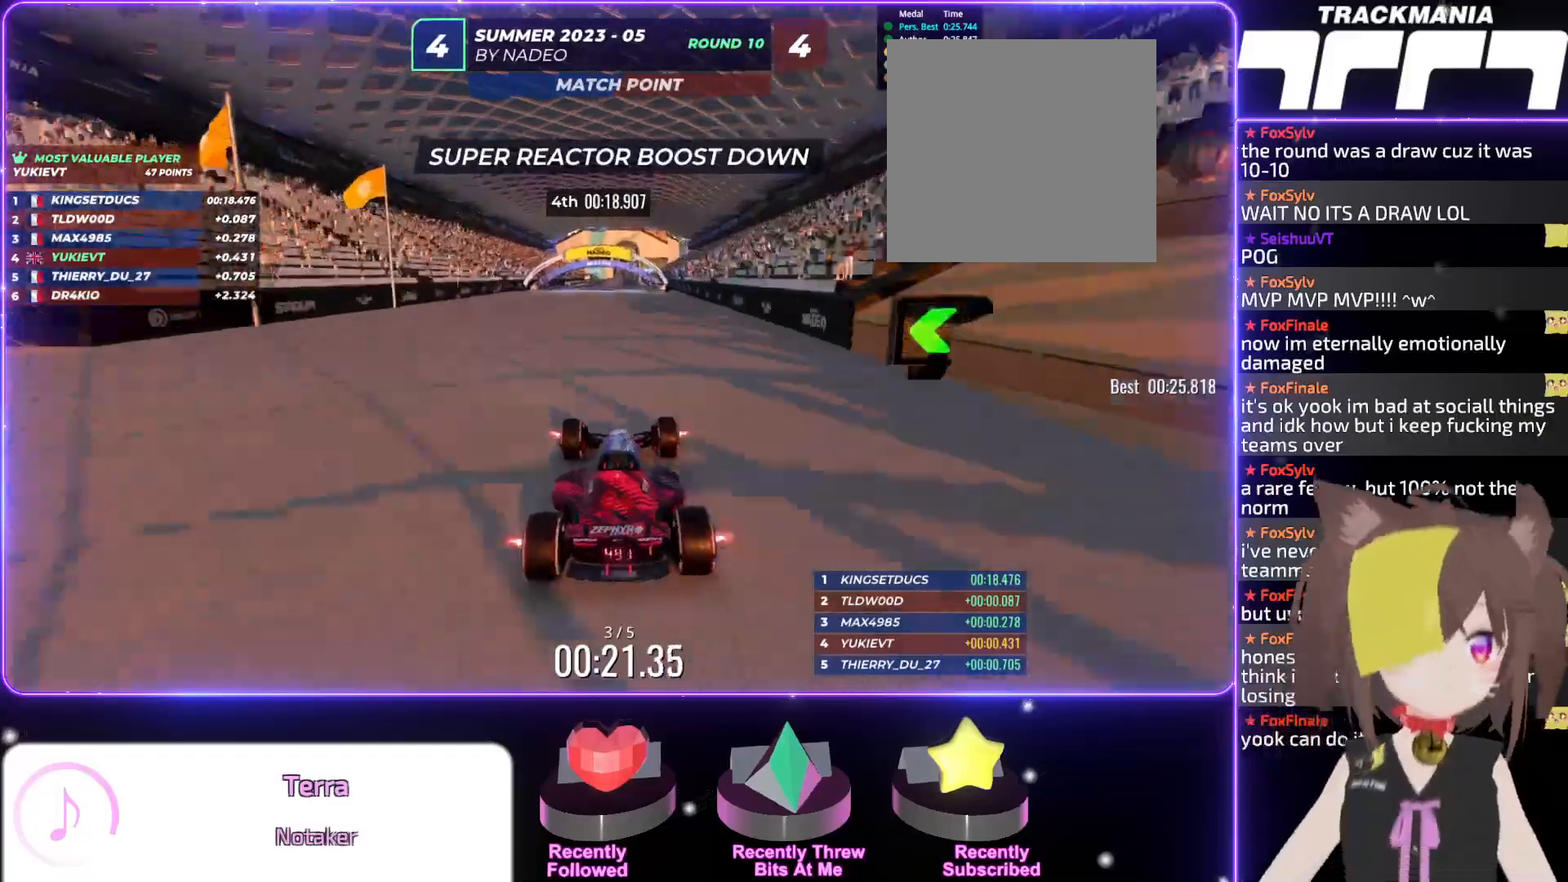
{"keys": ["up"], "events": []}
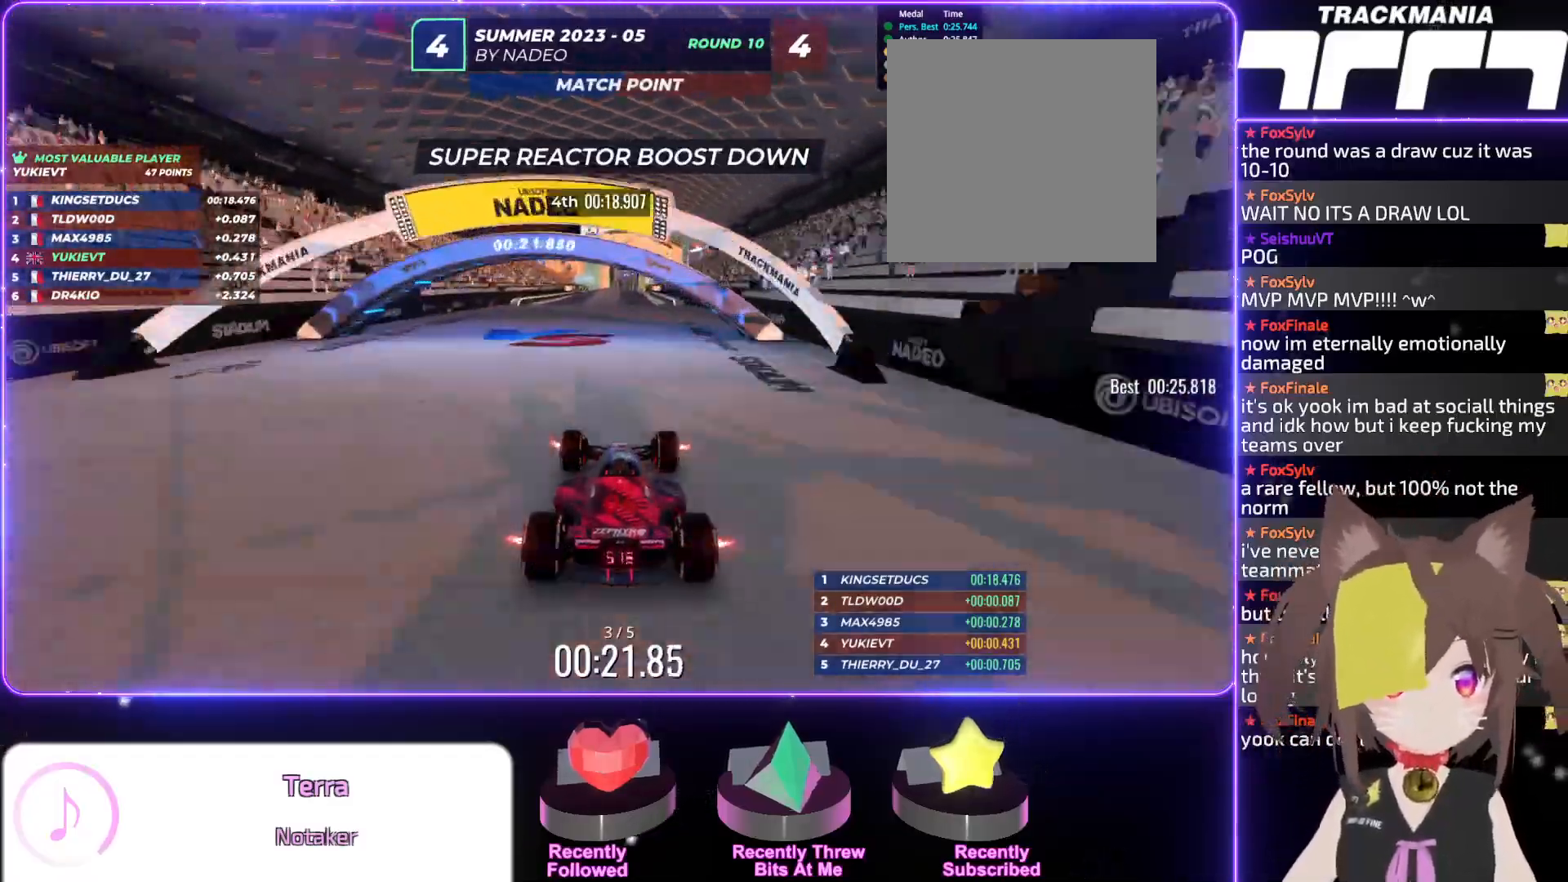
{"keys": ["up"], "events": [[117, "right", "down"], [150, "right", "up"]]}
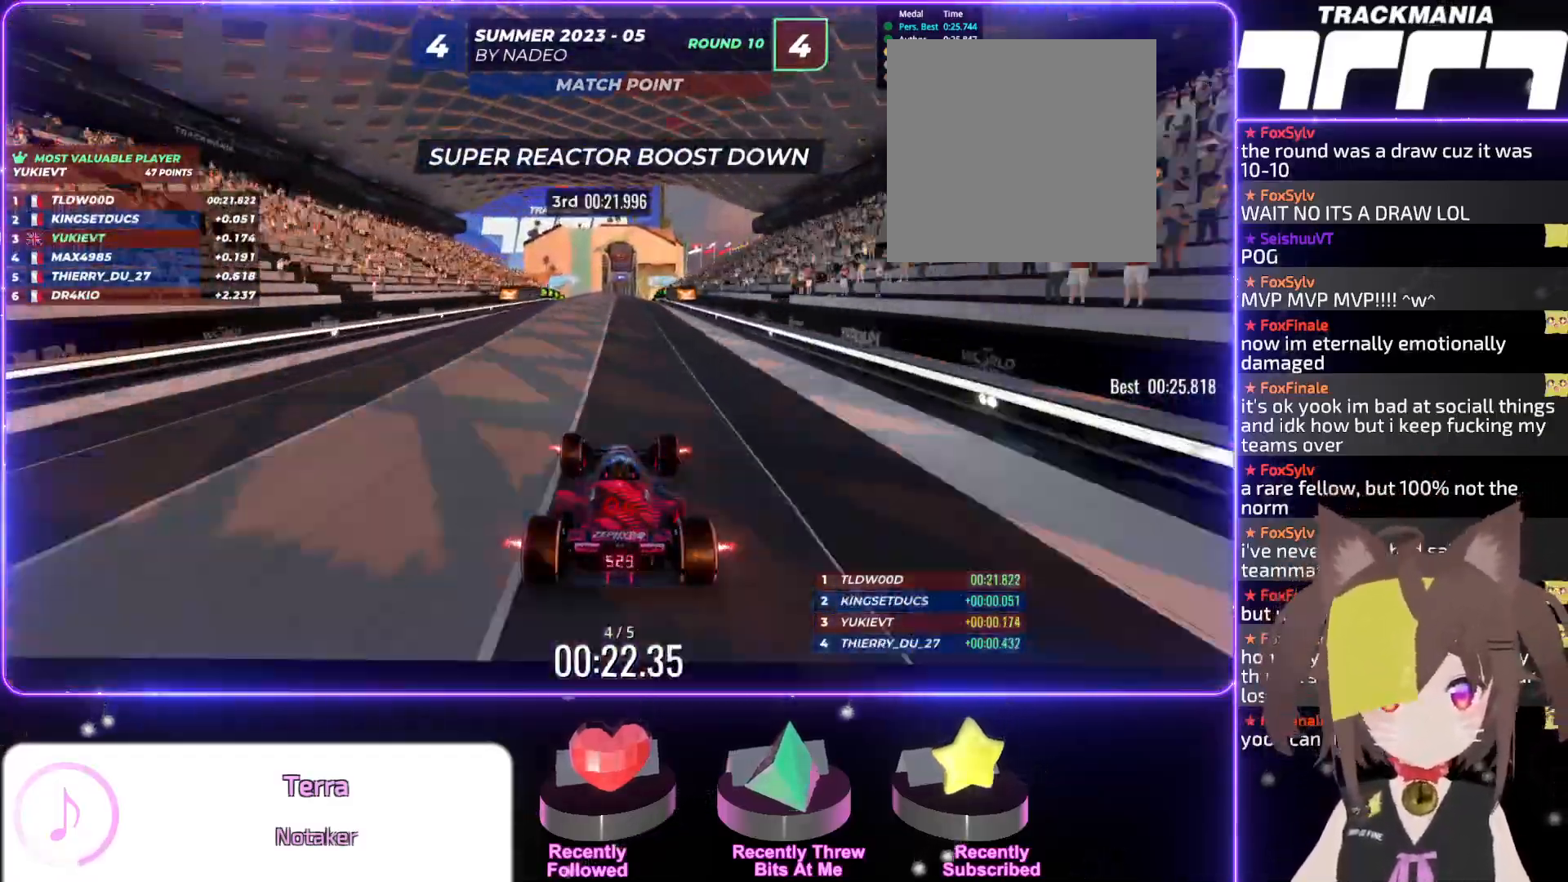
{"keys": ["up"], "events": []}
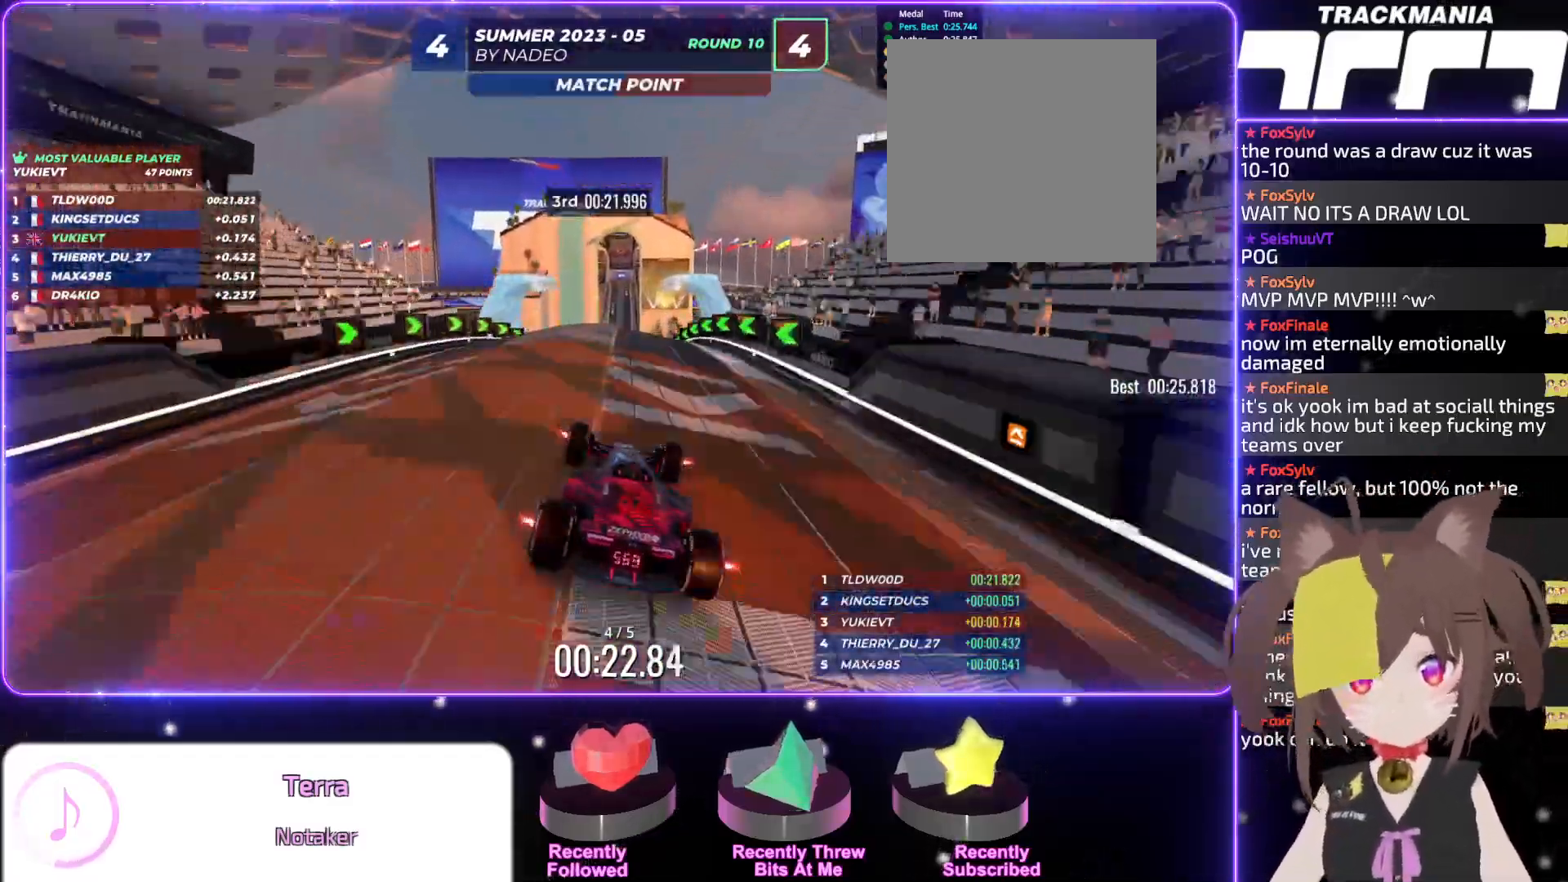
{"keys": ["right", "up"], "events": [[500, "right", "down"]]}
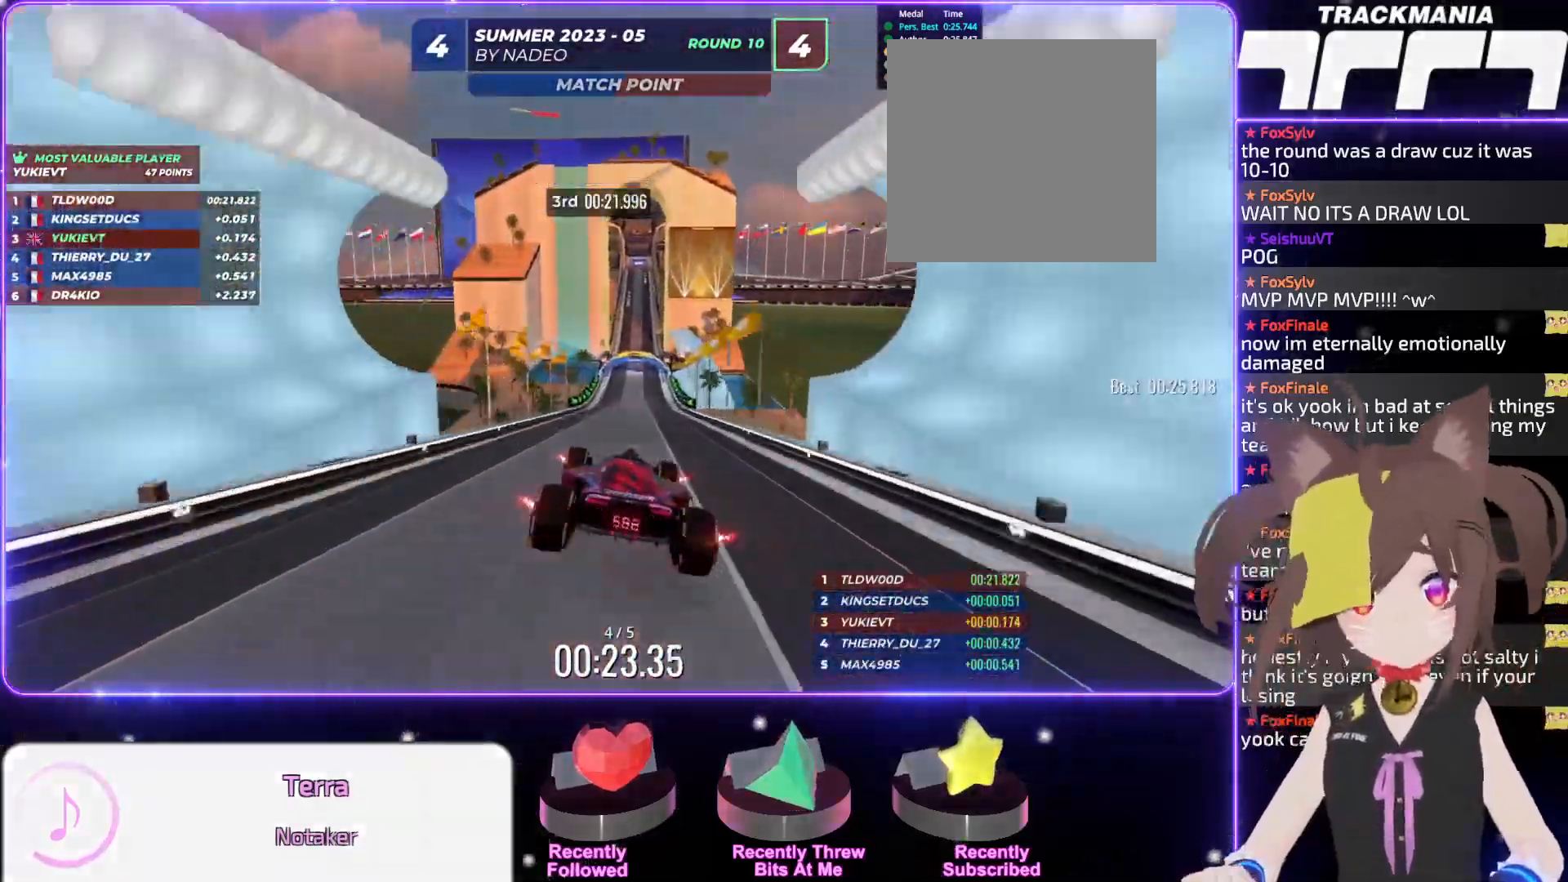
{"keys": ["up"], "events": [[67, "right", "up"], [317, "right", "down"], [350, "right", "up"]]}
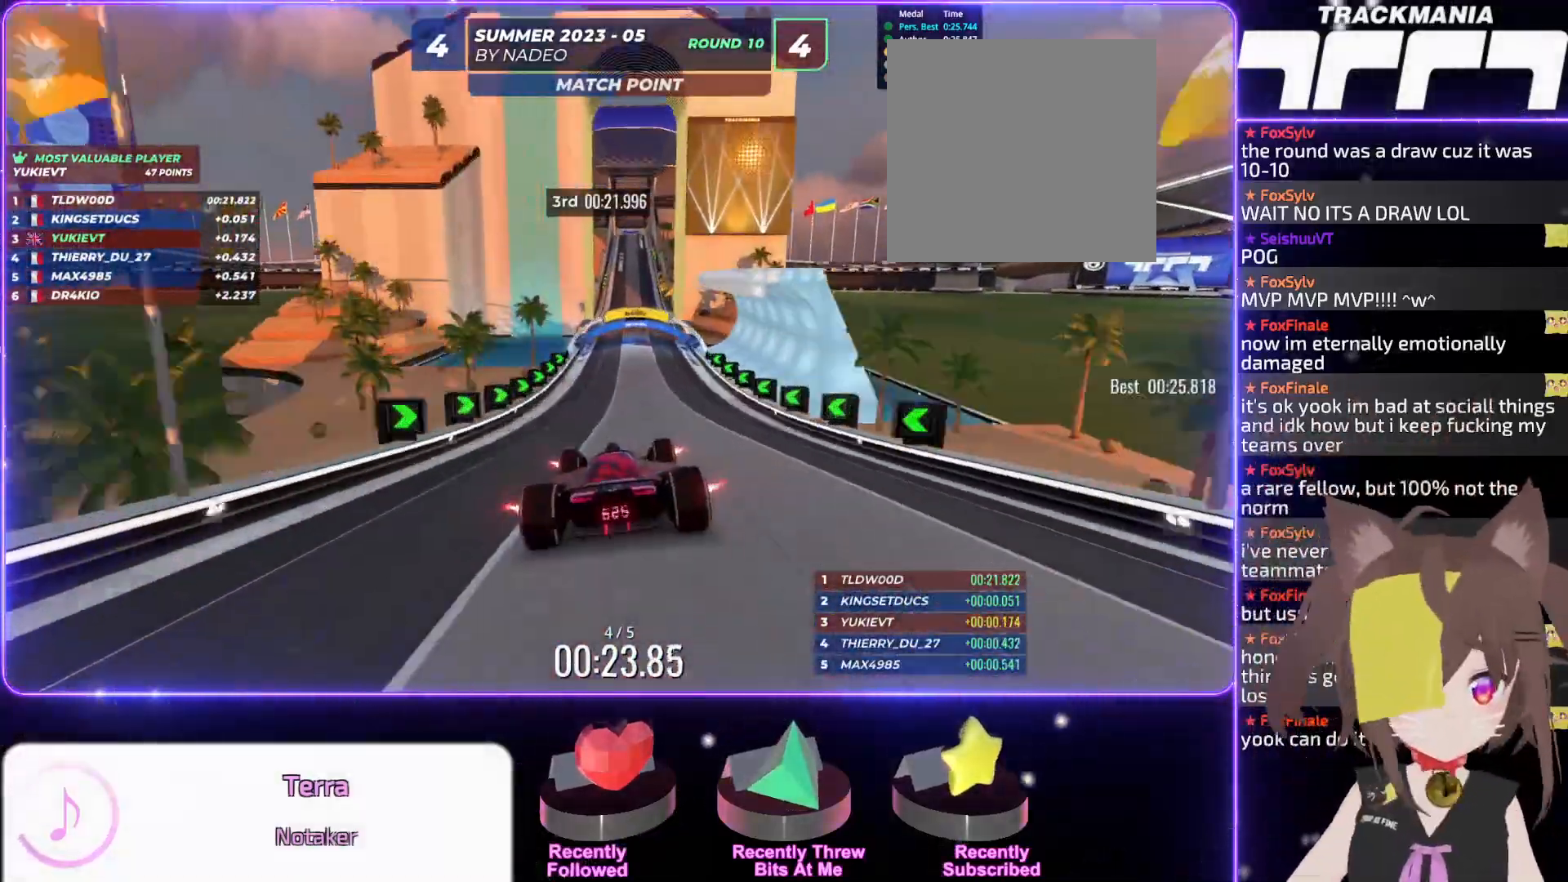
{"keys": ["up"], "events": [[217, "right", "down"], [284, "right", "up"]]}
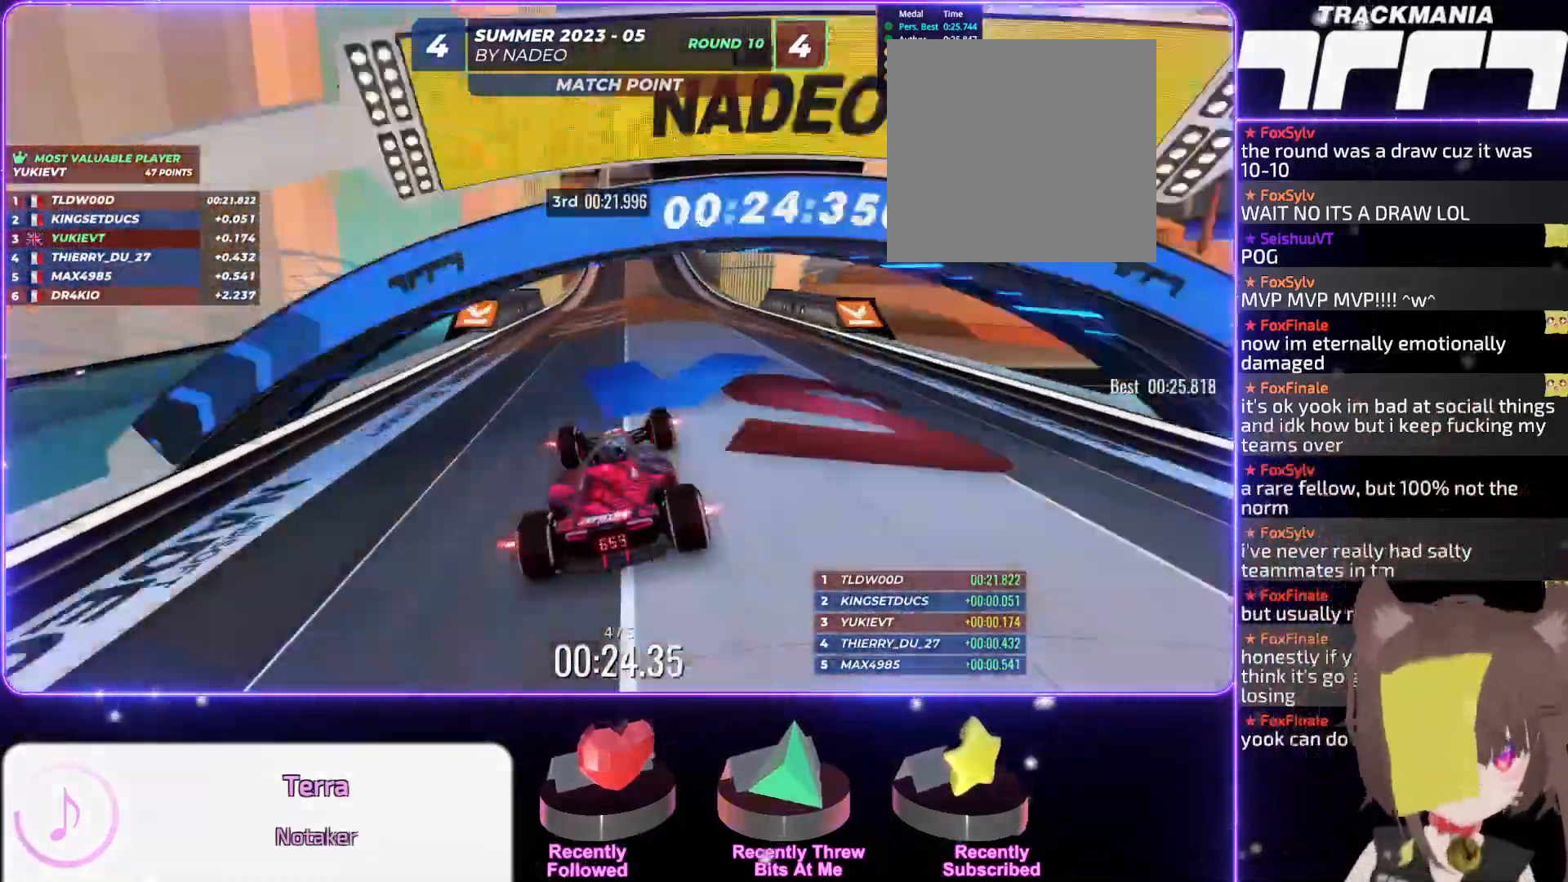
{"keys": ["left", "up"], "events": [[17, "right", "down"], [117, "right", "up"], [234, "right", "down"], [267, "right", "up"], [467, "left", "down"]]}
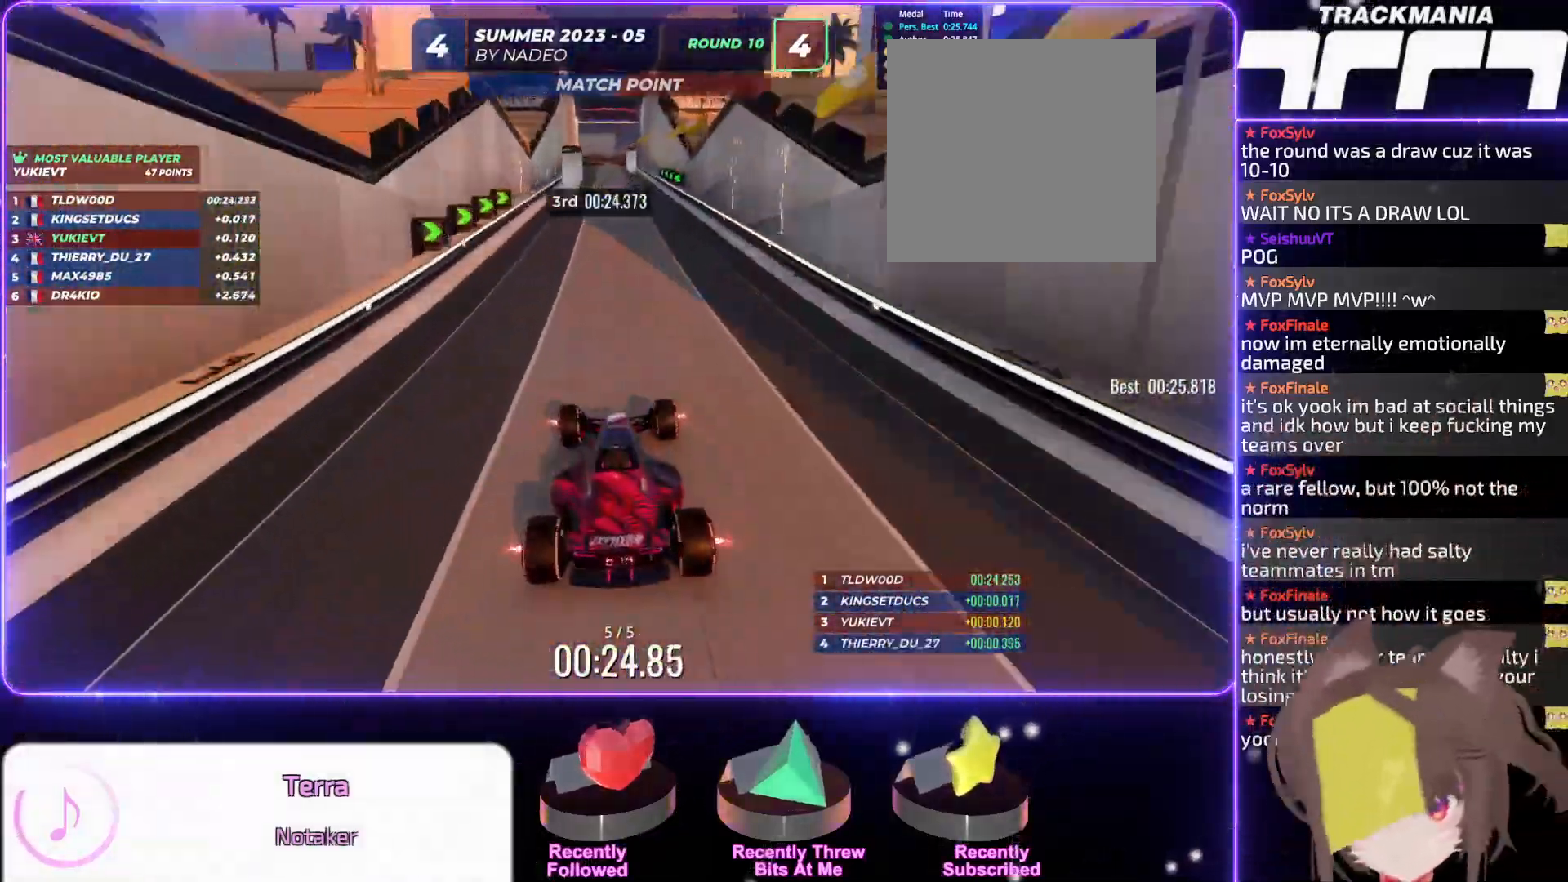
{"keys": ["up"], "events": [[67, "left", "up"], [250, "right", "down"], [367, "right", "up"]]}
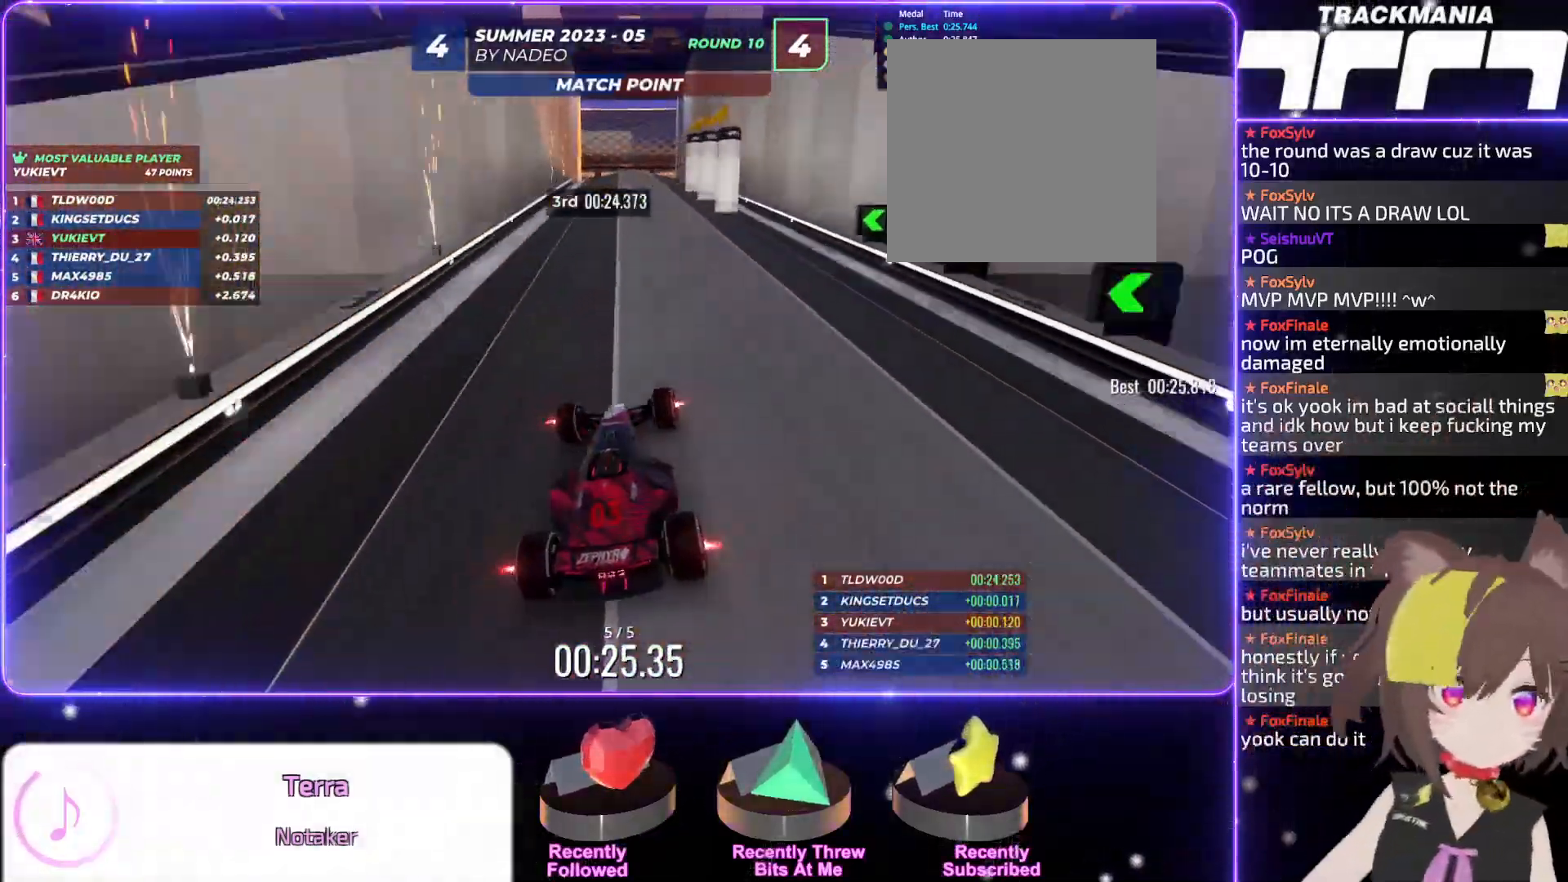
{"keys": ["up"], "events": []}
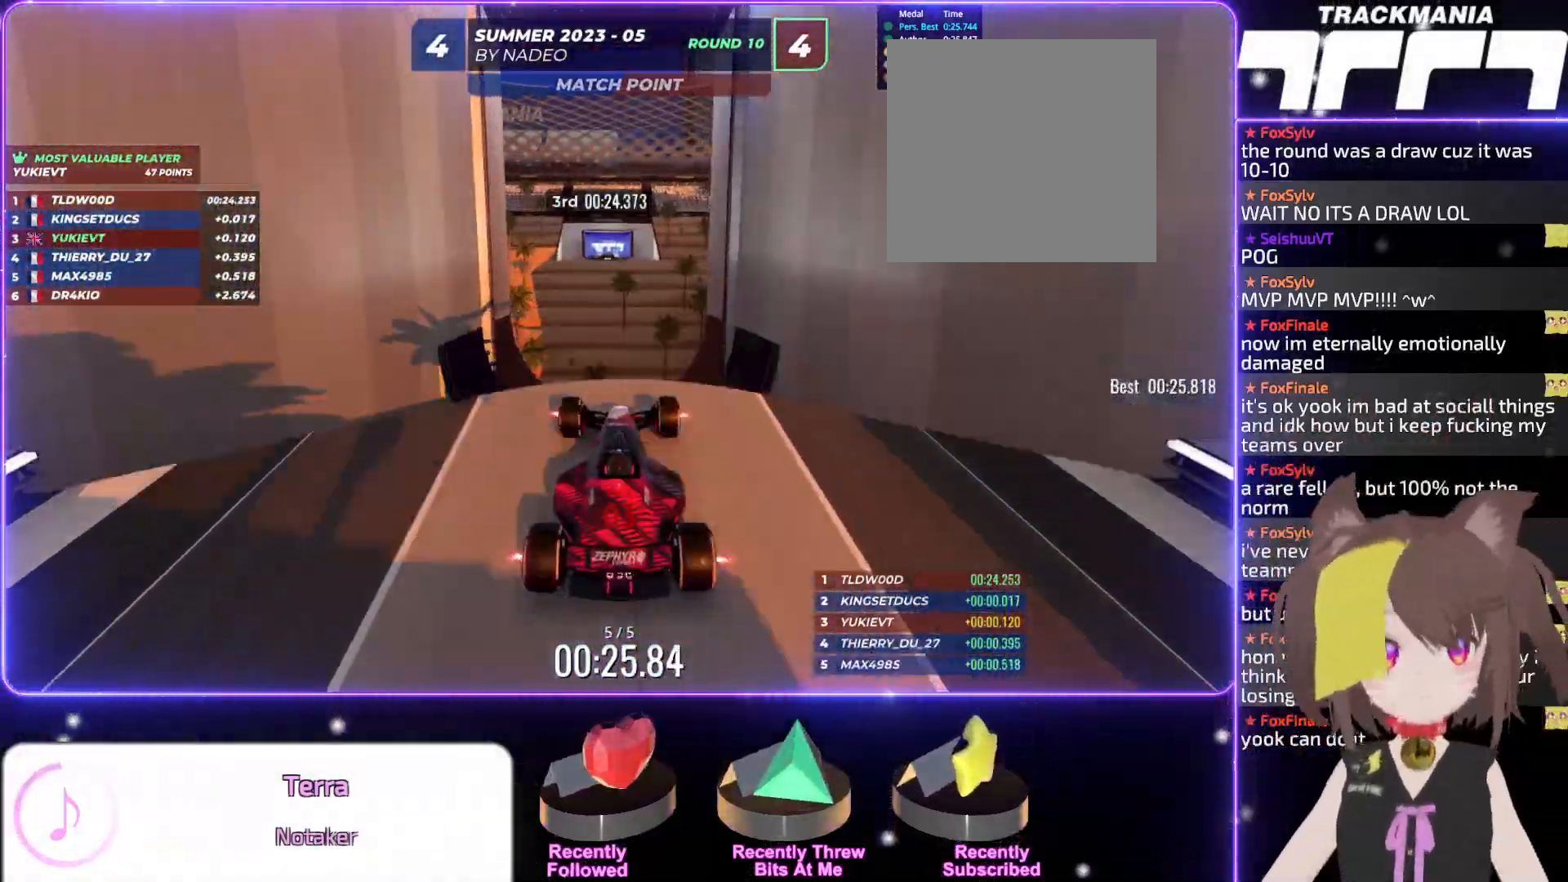
{"keys": ["up"], "events": []}
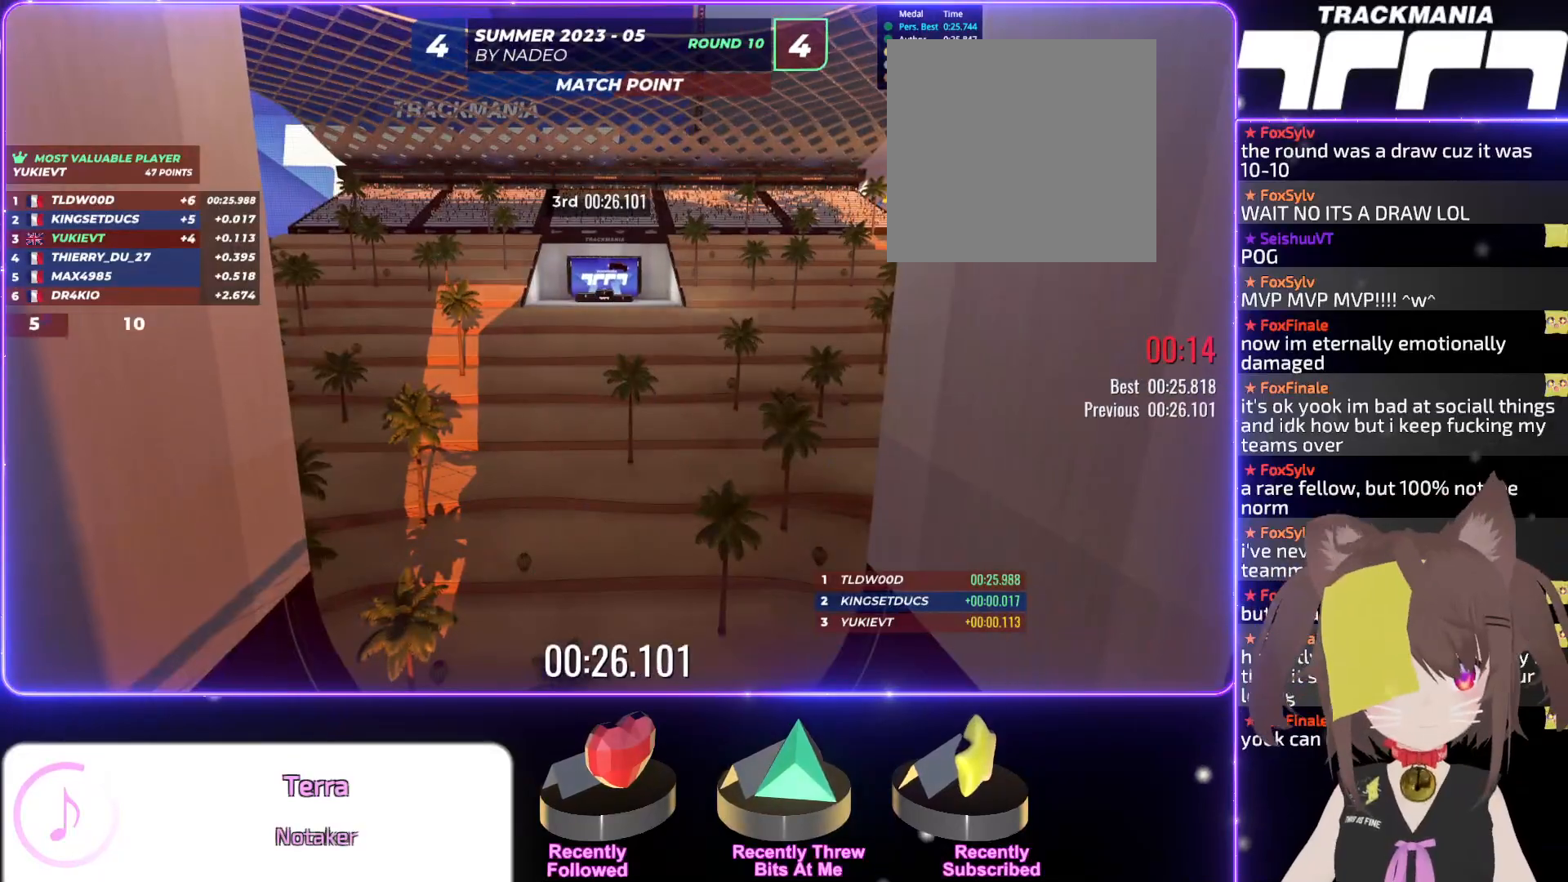
{"keys": [], "events": [[167, "up", "up"]]}
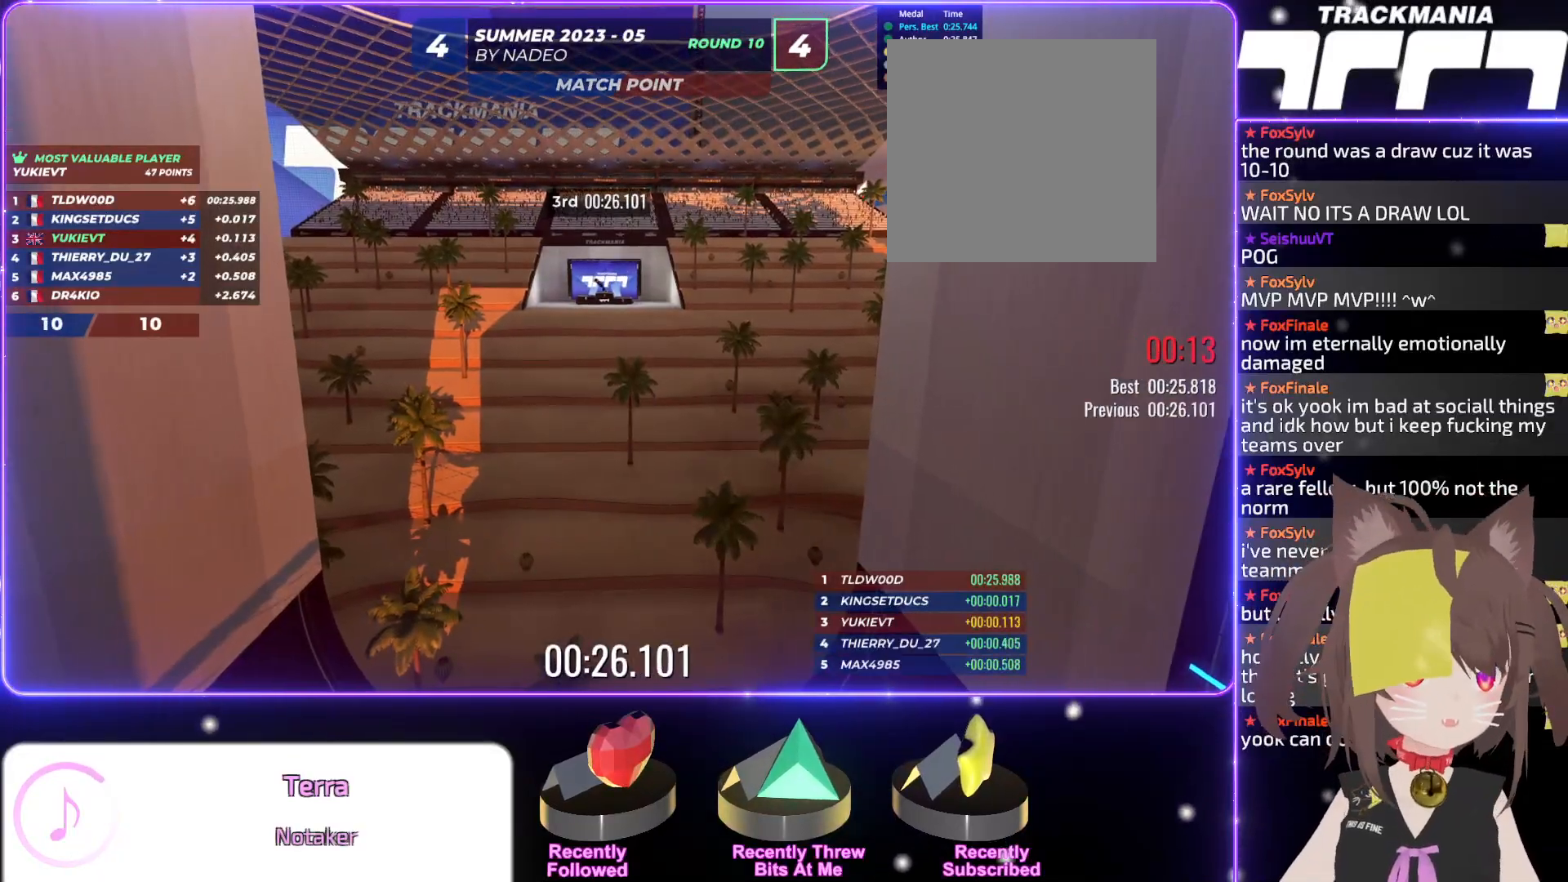
{"keys": [], "events": []}
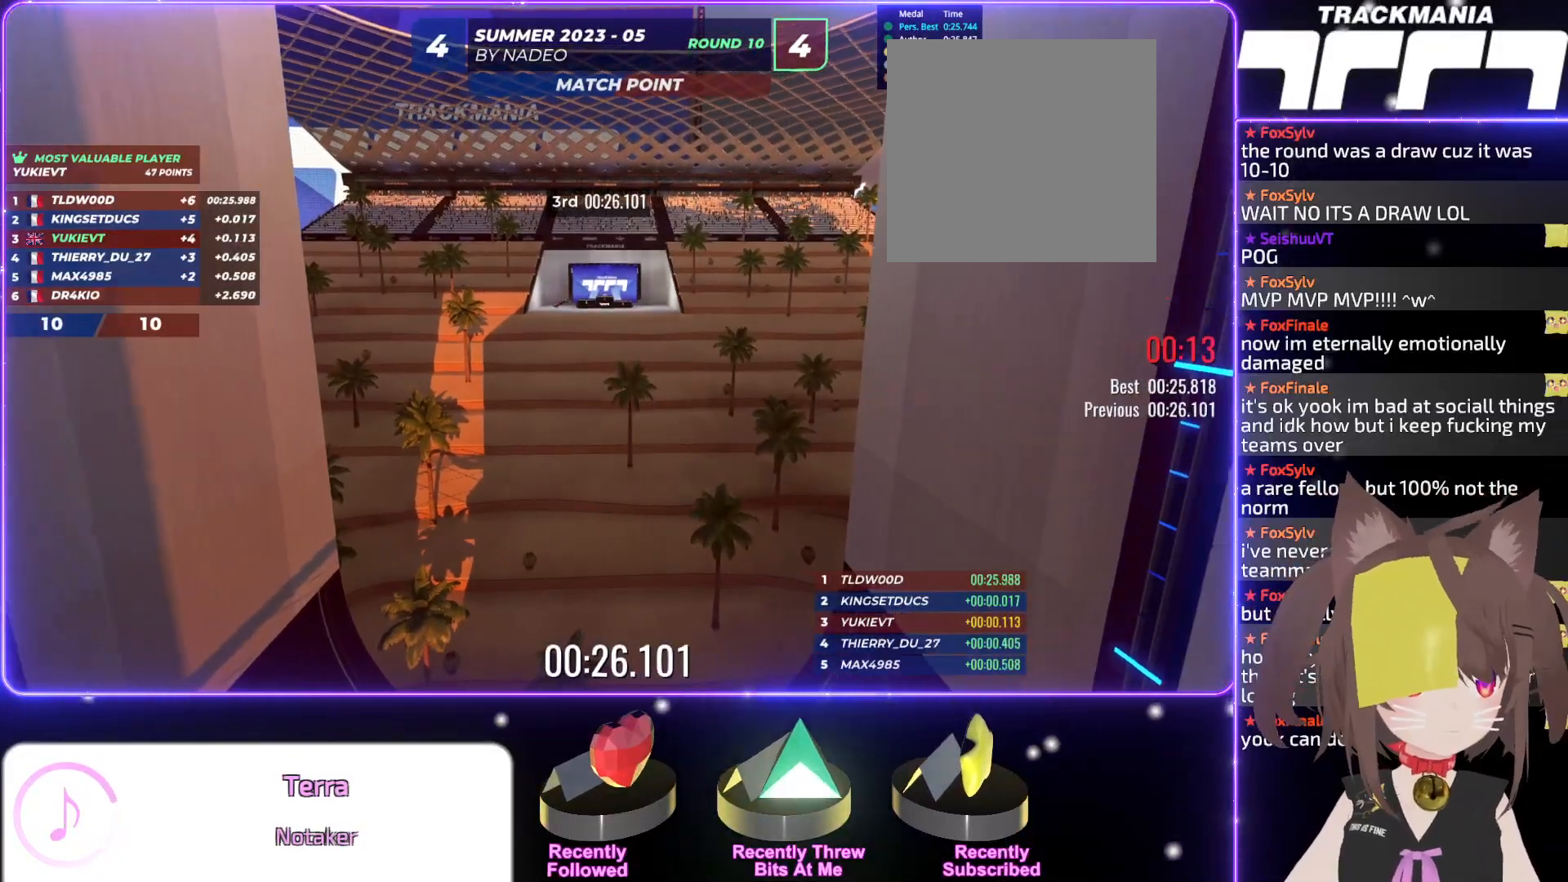
{"keys": [], "events": []}
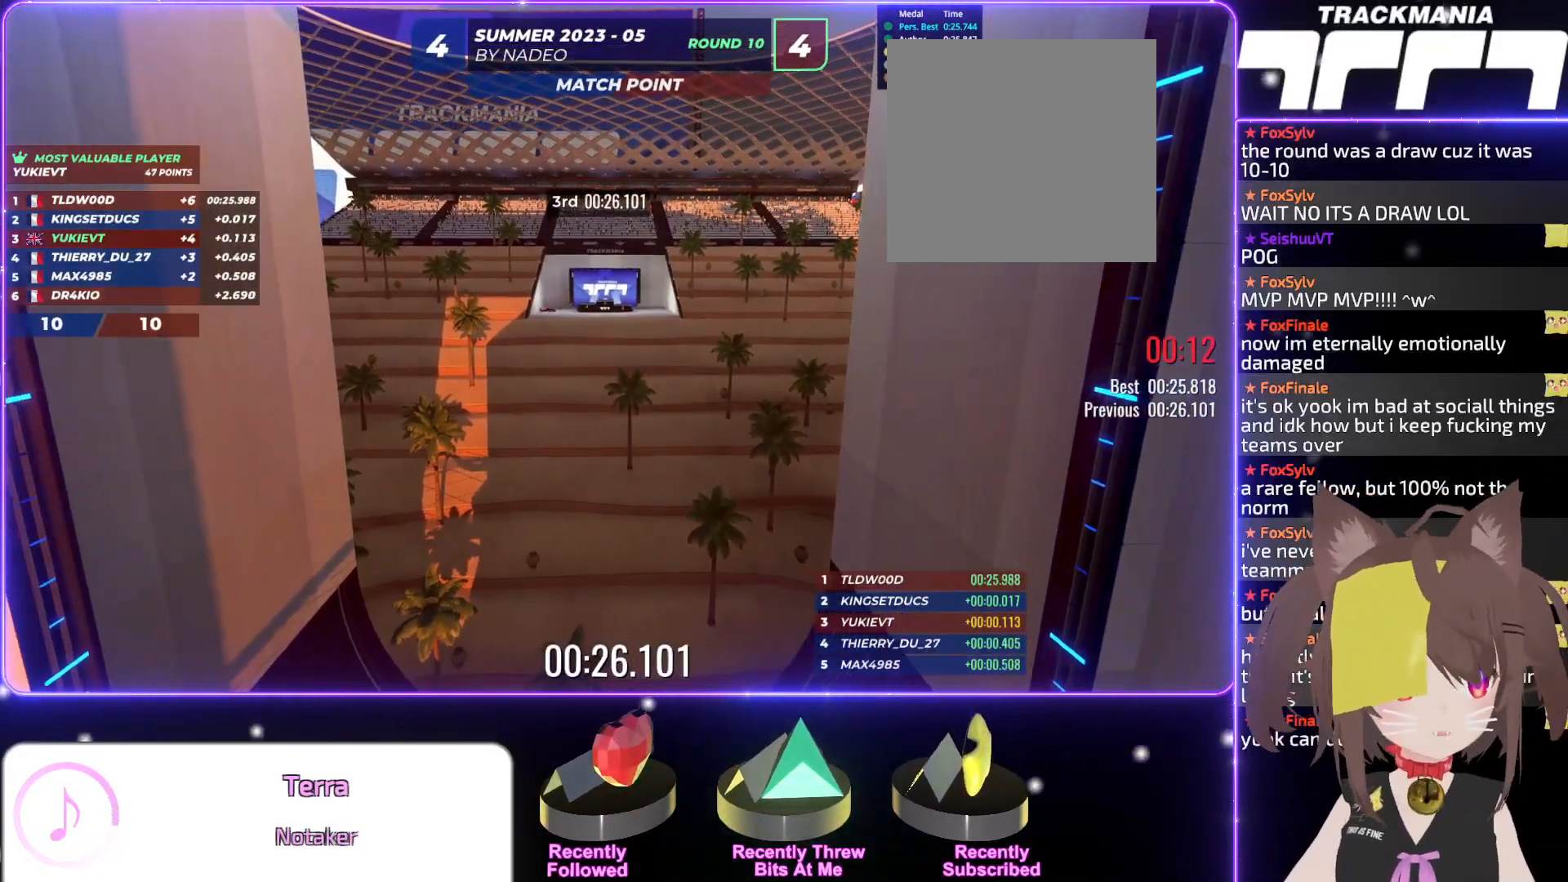
{"keys": [], "events": []}
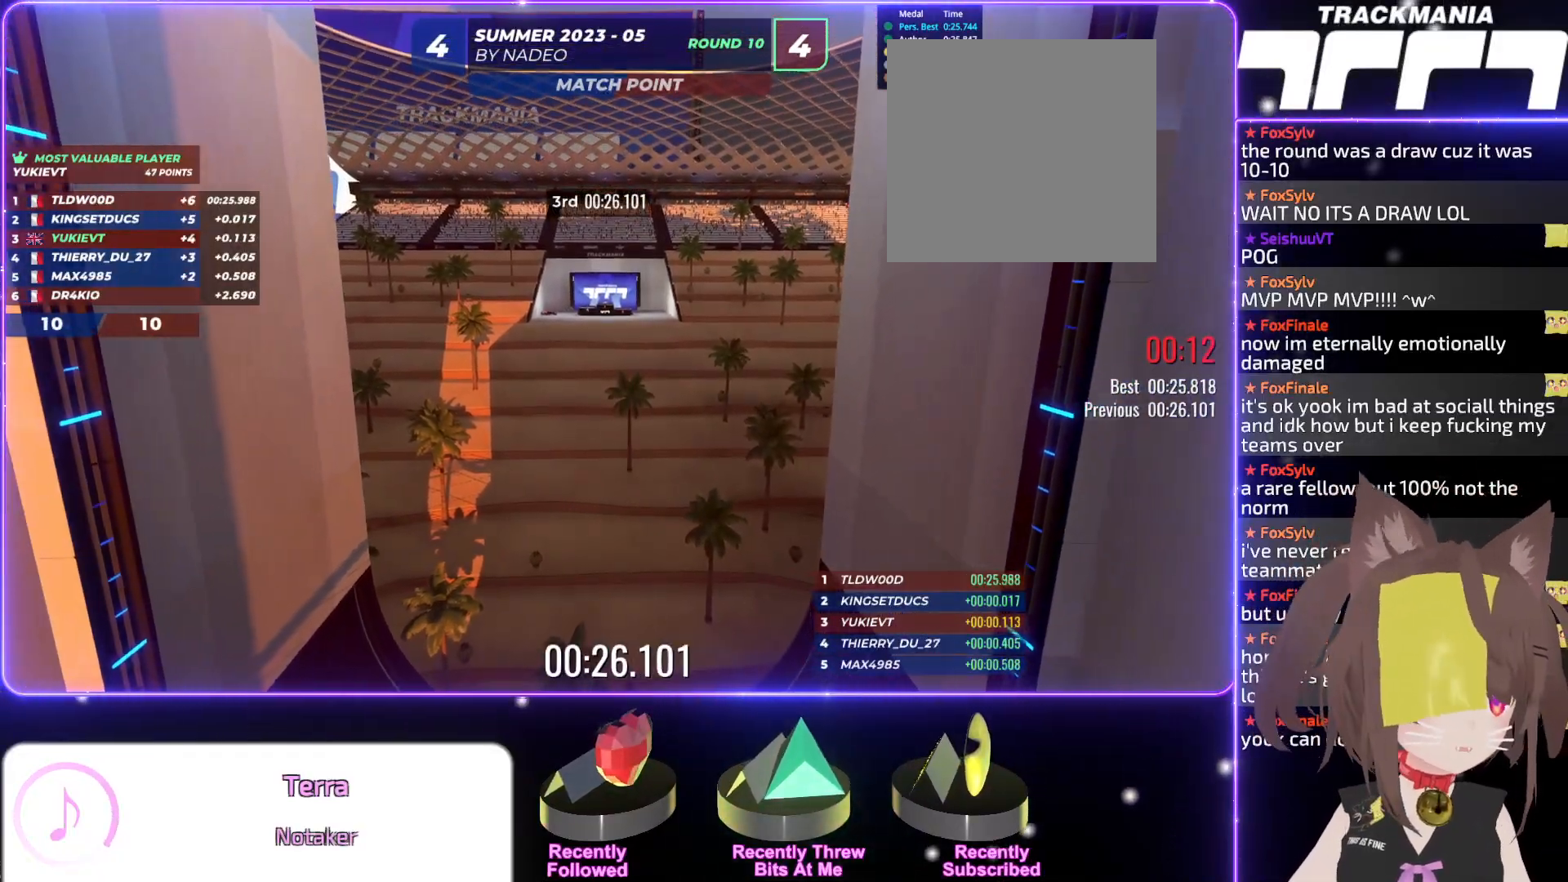
{"keys": [], "events": []}
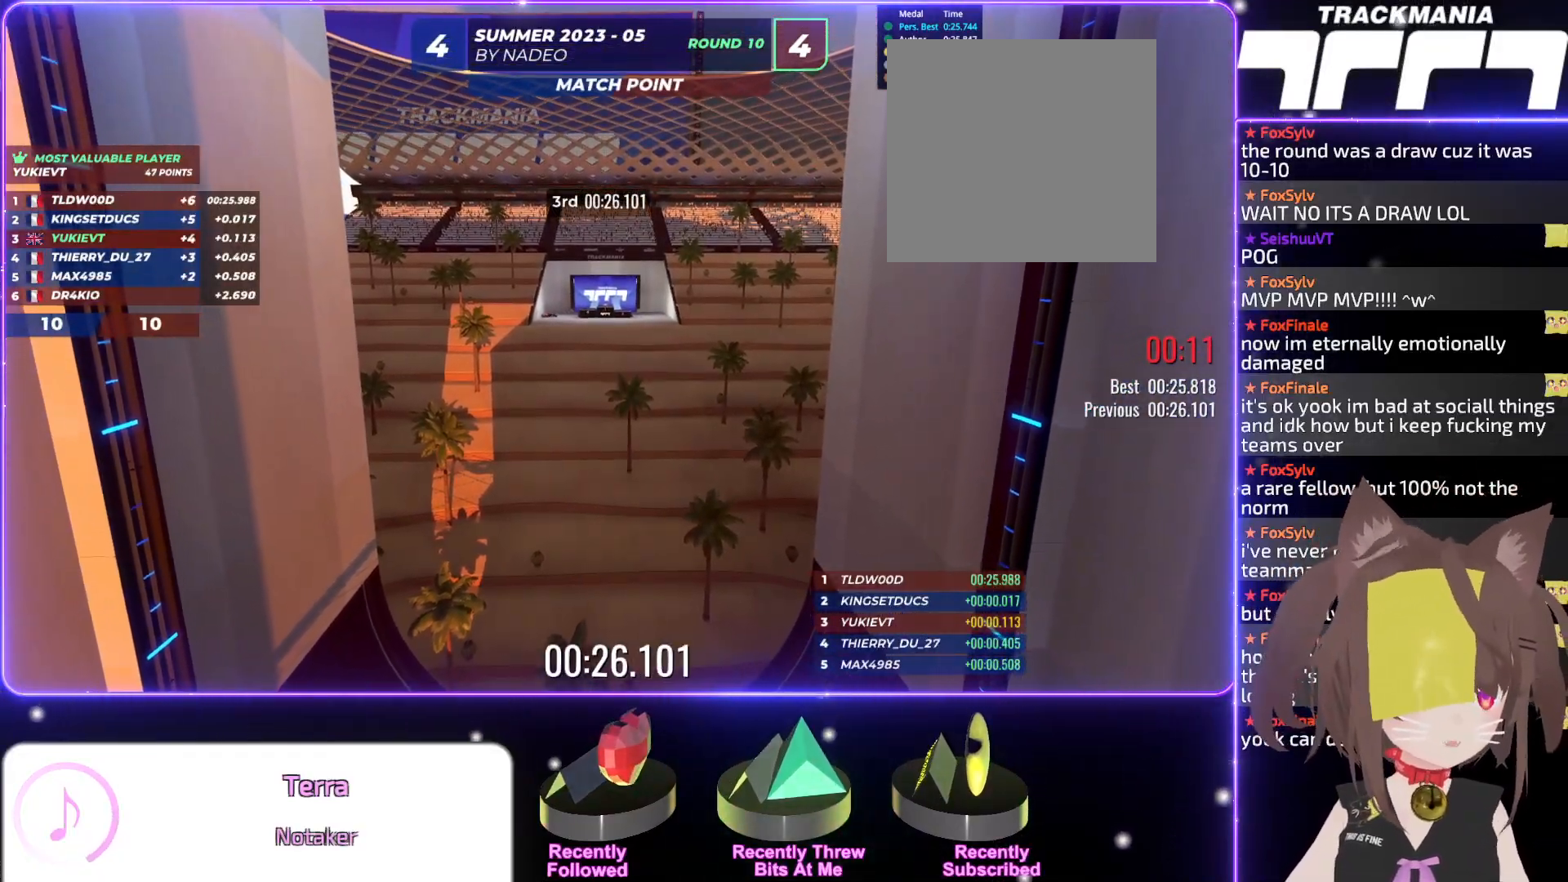
{"keys": [], "events": []}
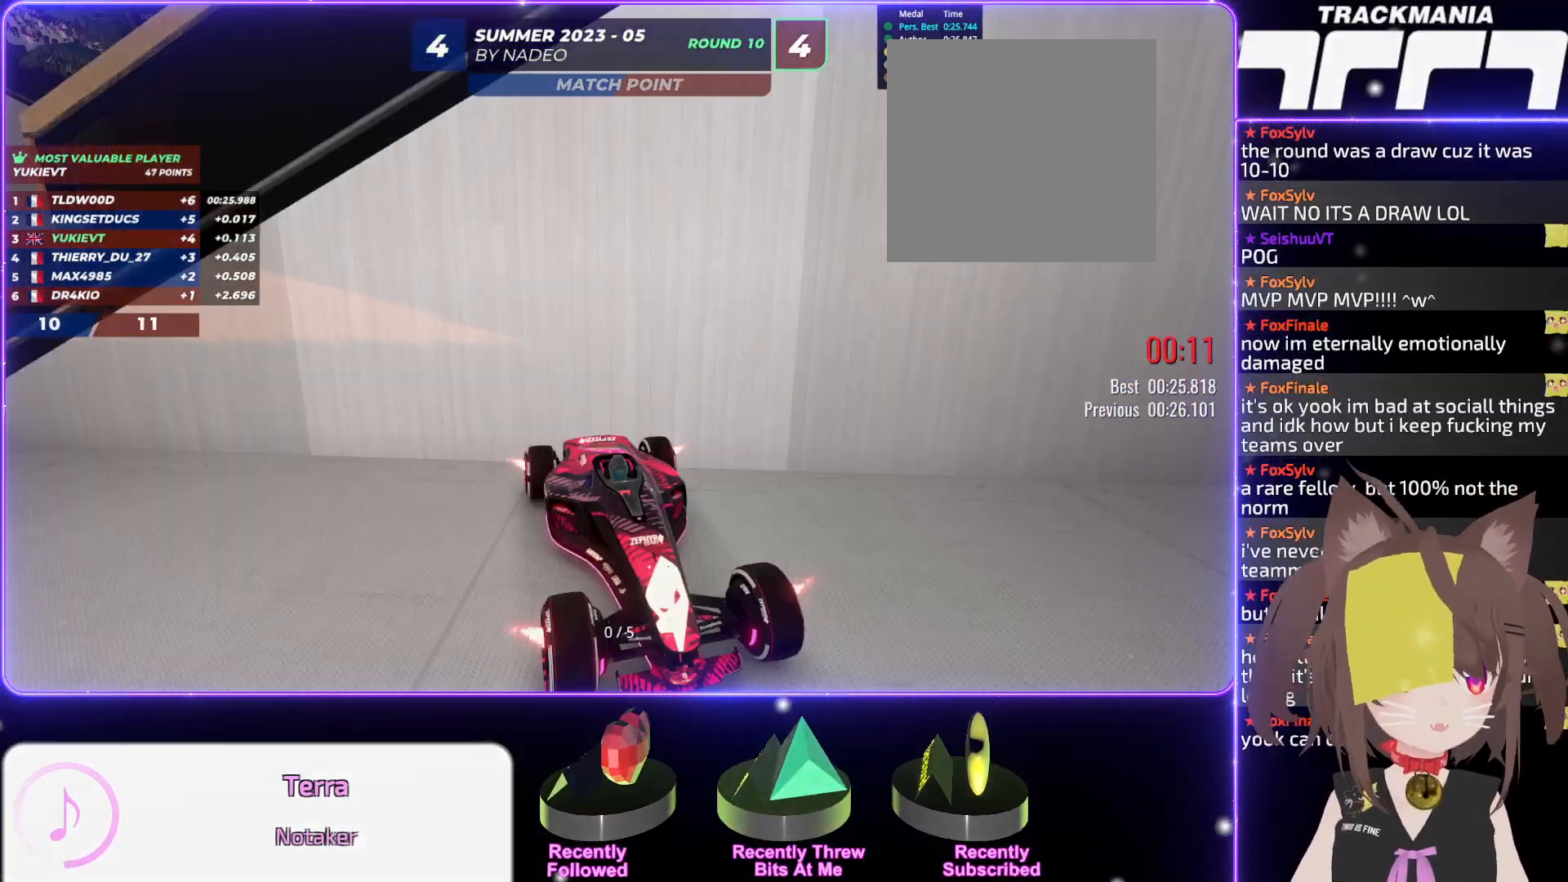
{"keys": ["up"], "events": [[300, "up", "down"]]}
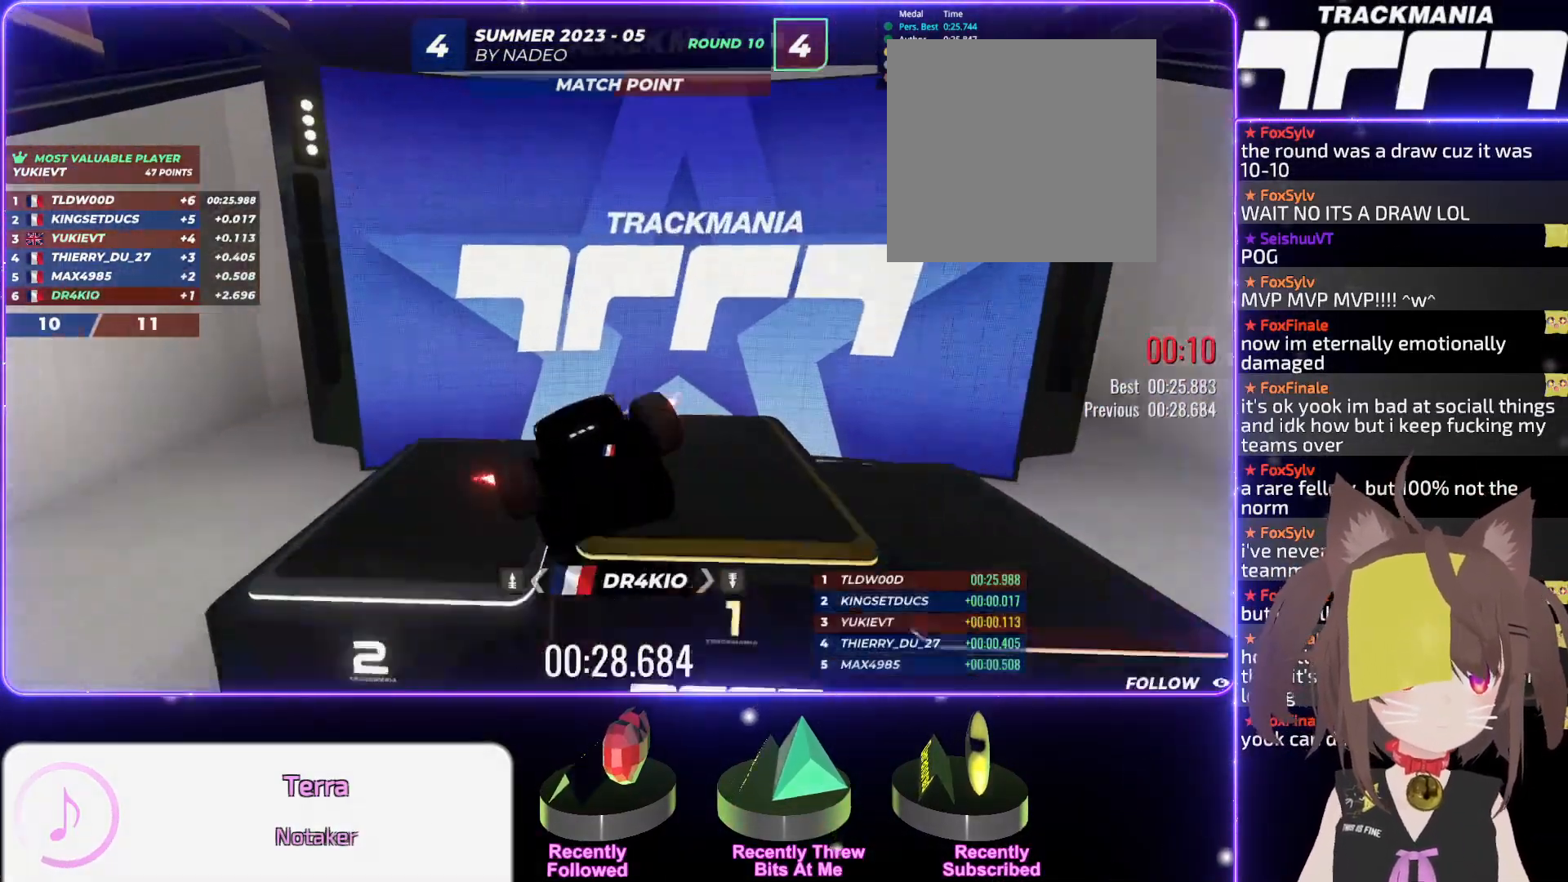
{"keys": ["up"], "events": []}
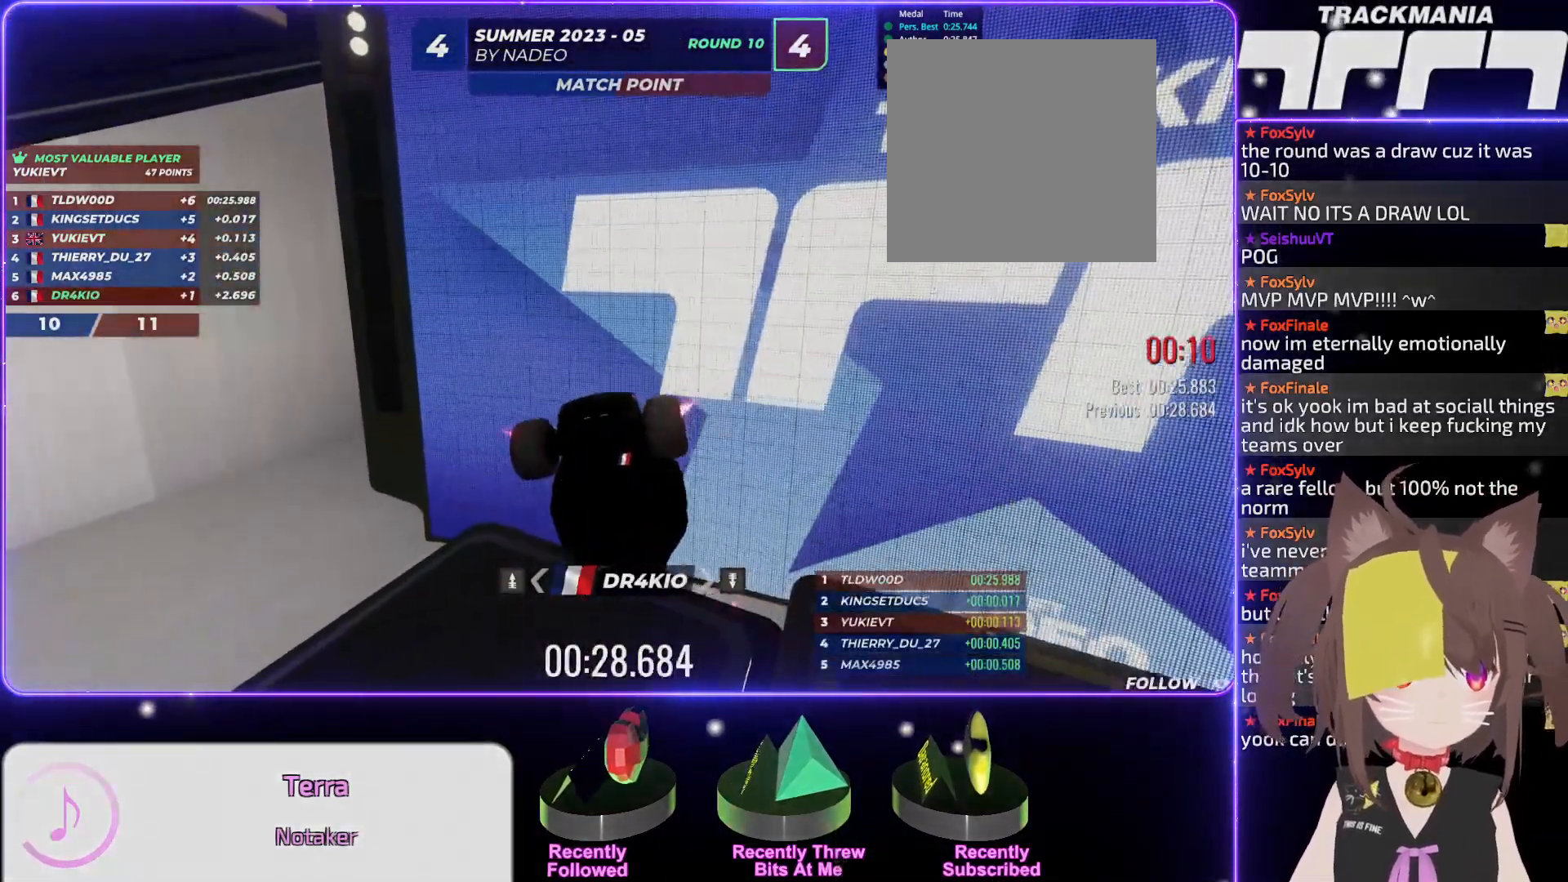
{"keys": [], "events": [[67, "up", "up"]]}
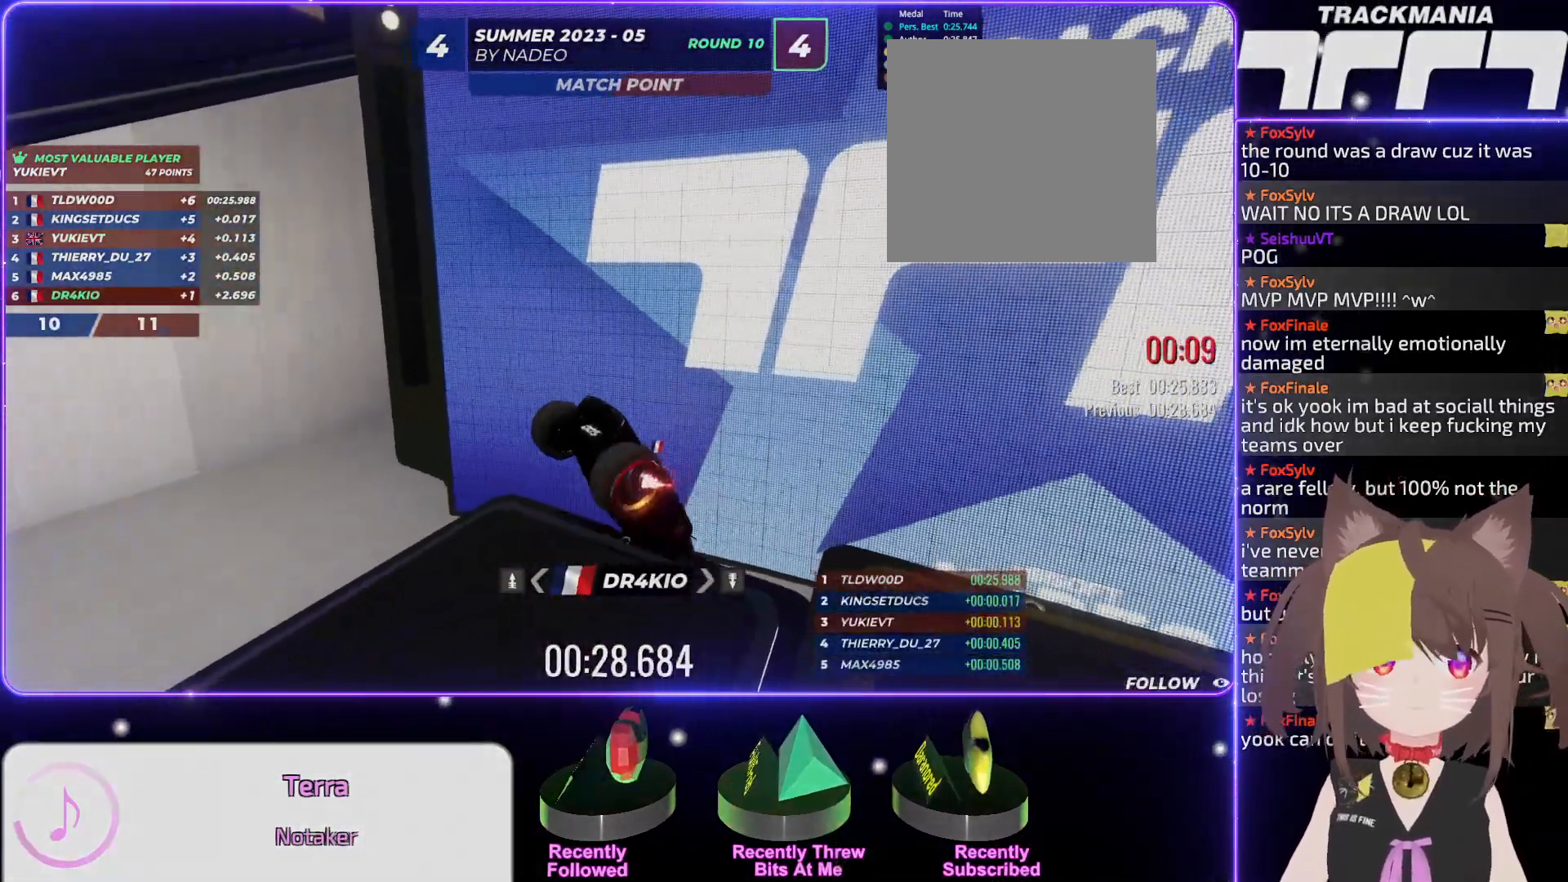
{"keys": [], "events": []}
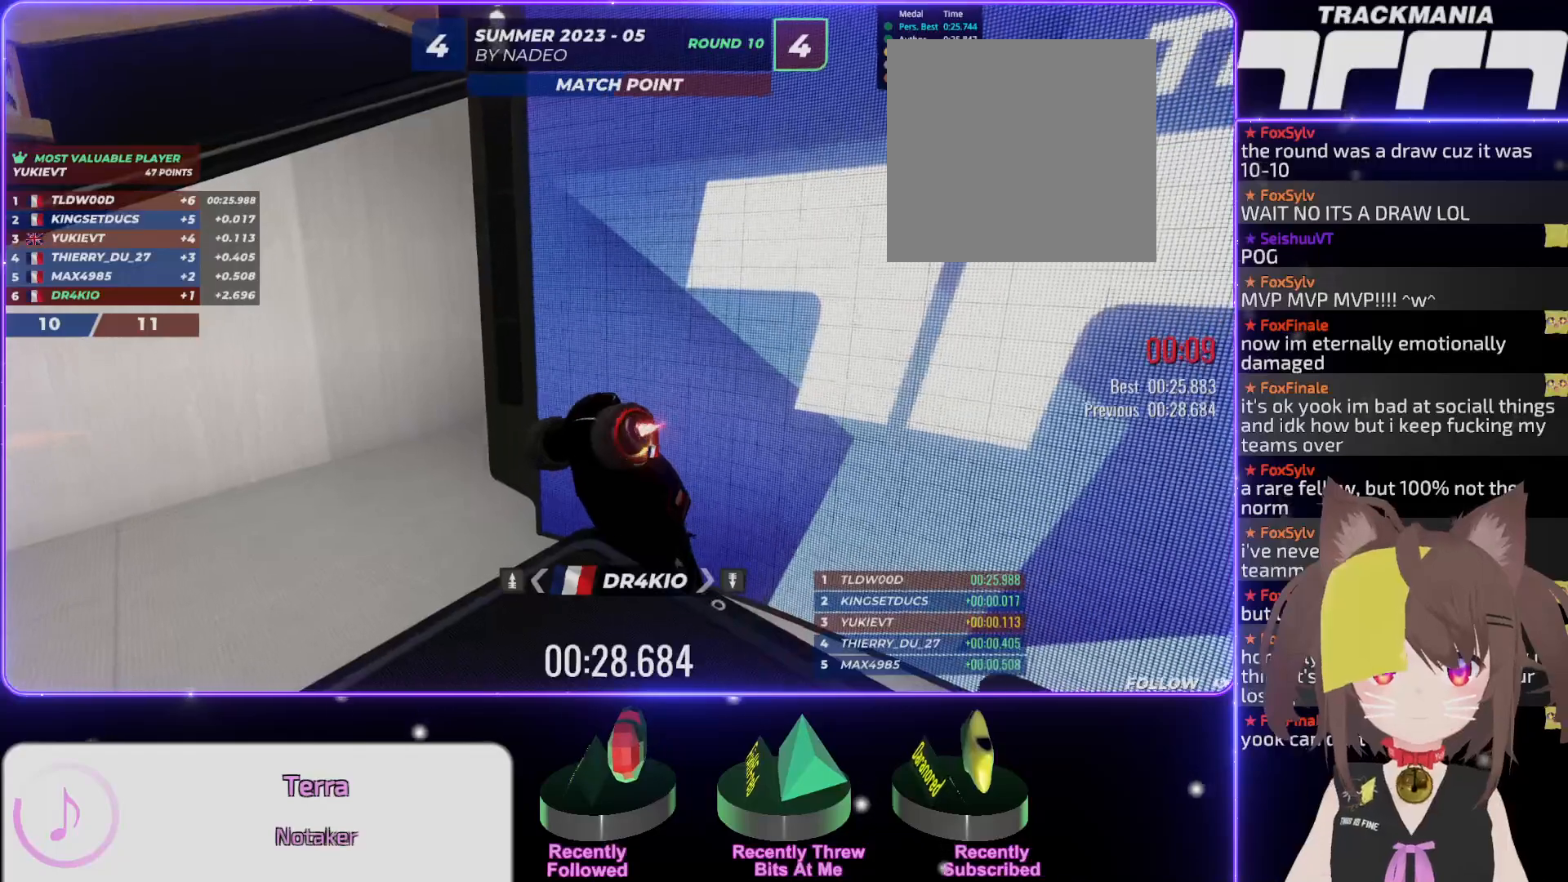
{"keys": [], "events": []}